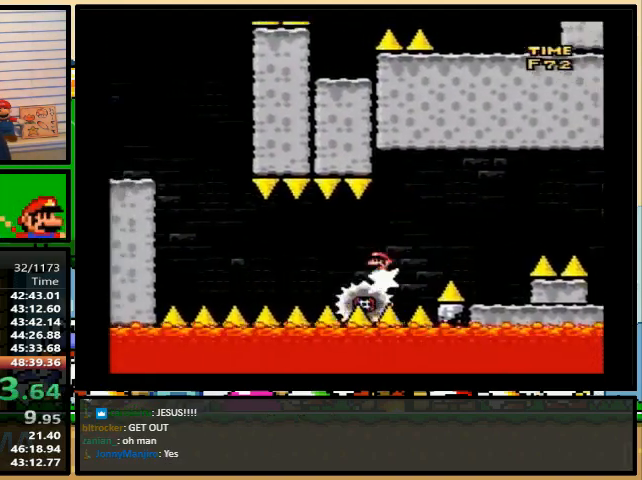
Gameplay with a controller (Nintendo layout); each line is a JSON object with the inputs held at the frame after it. "events" lists button and stick changes between this image and that frame as [ms after this image, input, new state], when the widget could be followed in between. Not read: L1 L3 R1 R3.
{"buttons": ["A", "X", "DPAD_UP", "DPAD_LEFT"], "events": [[67, "DPAD_RIGHT", "down"], [200, "DPAD_LEFT", "down"], [200, "DPAD_RIGHT", "up"], [433, "A", "down"], [500, "DPAD_UP", "down"]]}
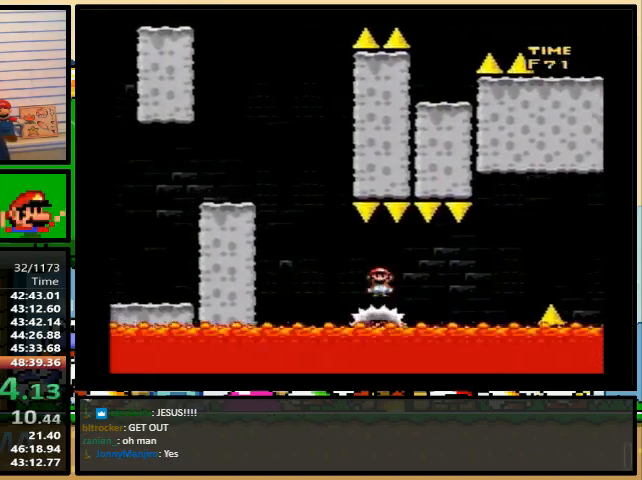
{"buttons": ["A", "X", "DPAD_LEFT"], "events": [[33, "DPAD_LEFT", "up"], [33, "DPAD_RIGHT", "down"], [33, "DPAD_UP", "up"], [267, "DPAD_RIGHT", "up"], [267, "DPAD_UP", "down"], [300, "DPAD_LEFT", "down"], [300, "DPAD_UP", "up"]]}
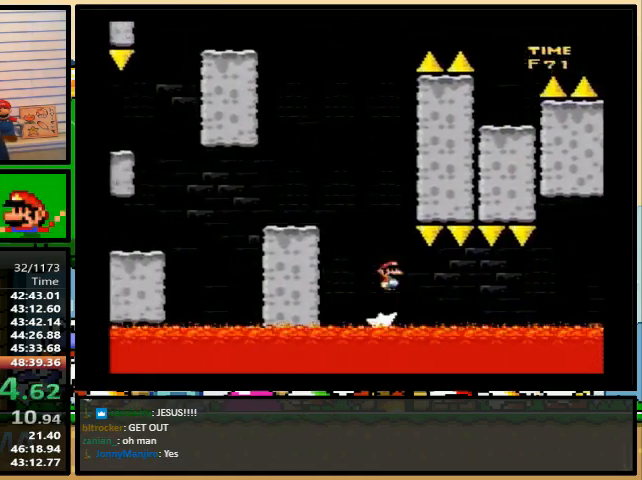
{"buttons": ["A", "X", "DPAD_LEFT"], "events": [[267, "A", "up"], [467, "A", "down"]]}
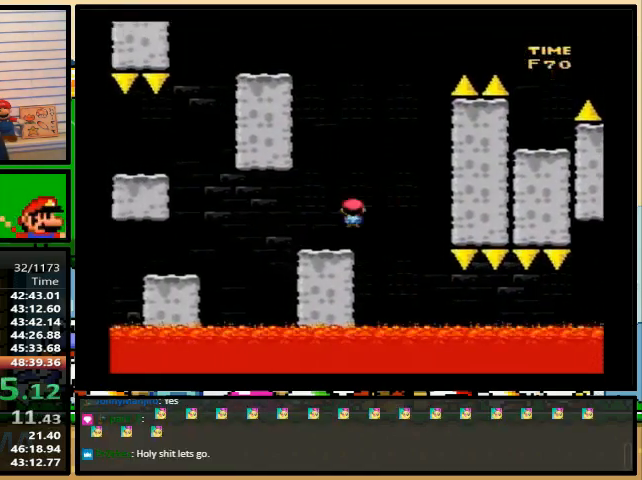
{"buttons": ["B", "Y", "DPAD_RIGHT"], "events": [[267, "A", "up"], [300, "DPAD_UP", "down"], [300, "X", "up"], [300, "Y", "down"], [333, "DPAD_LEFT", "up"], [367, "DPAD_RIGHT", "down"], [367, "DPAD_UP", "up"], [500, "B", "down"]]}
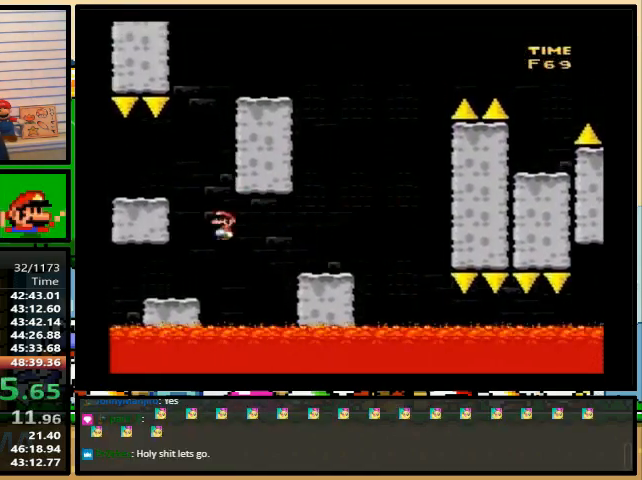
{"buttons": ["Y", "DPAD_LEFT"], "events": [[100, "DPAD_LEFT", "down"], [100, "DPAD_RIGHT", "up"], [500, "B", "up"]]}
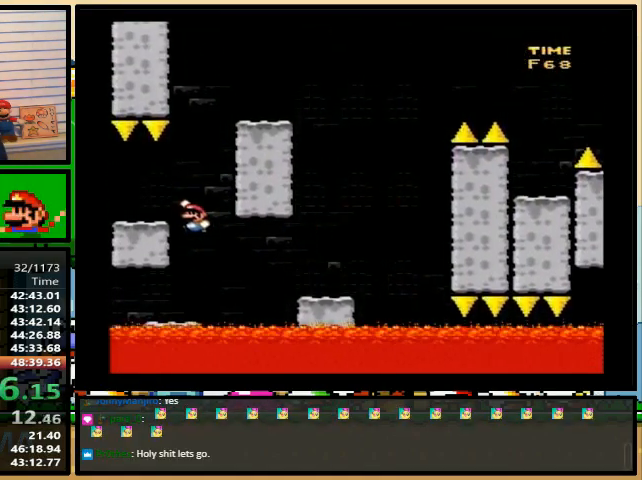
{"buttons": ["B", "Y", "DPAD_RIGHT"], "events": [[133, "DPAD_UP", "down"], [167, "DPAD_LEFT", "up"], [200, "DPAD_RIGHT", "down"], [200, "DPAD_UP", "up"], [400, "B", "down"]]}
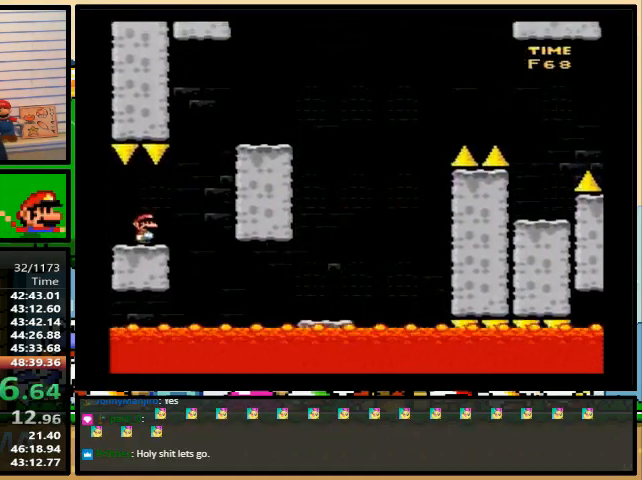
{"buttons": ["Y", "DPAD_UP", "DPAD_RIGHT"], "events": [[67, "DPAD_LEFT", "down"], [133, "DPAD_RIGHT", "up"], [133, "DPAD_UP", "down"], [200, "DPAD_RIGHT", "down"], [200, "DPAD_UP", "up"], [233, "DPAD_LEFT", "up"], [300, "B", "up"], [467, "DPAD_UP", "down"]]}
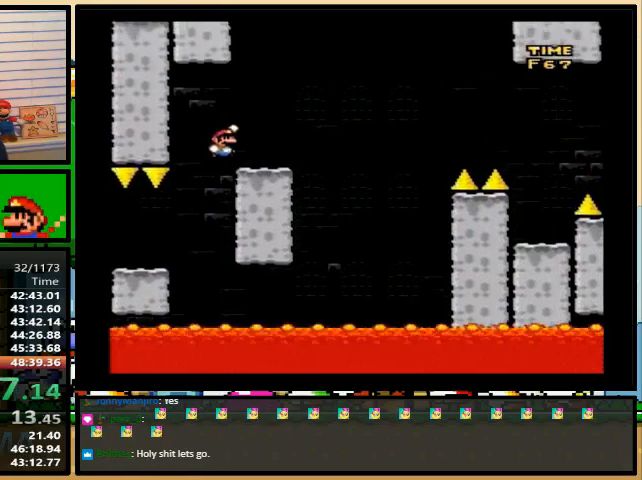
{"buttons": ["B", "Y", "DPAD_RIGHT"], "events": [[33, "B", "down"], [167, "DPAD_UP", "up"]]}